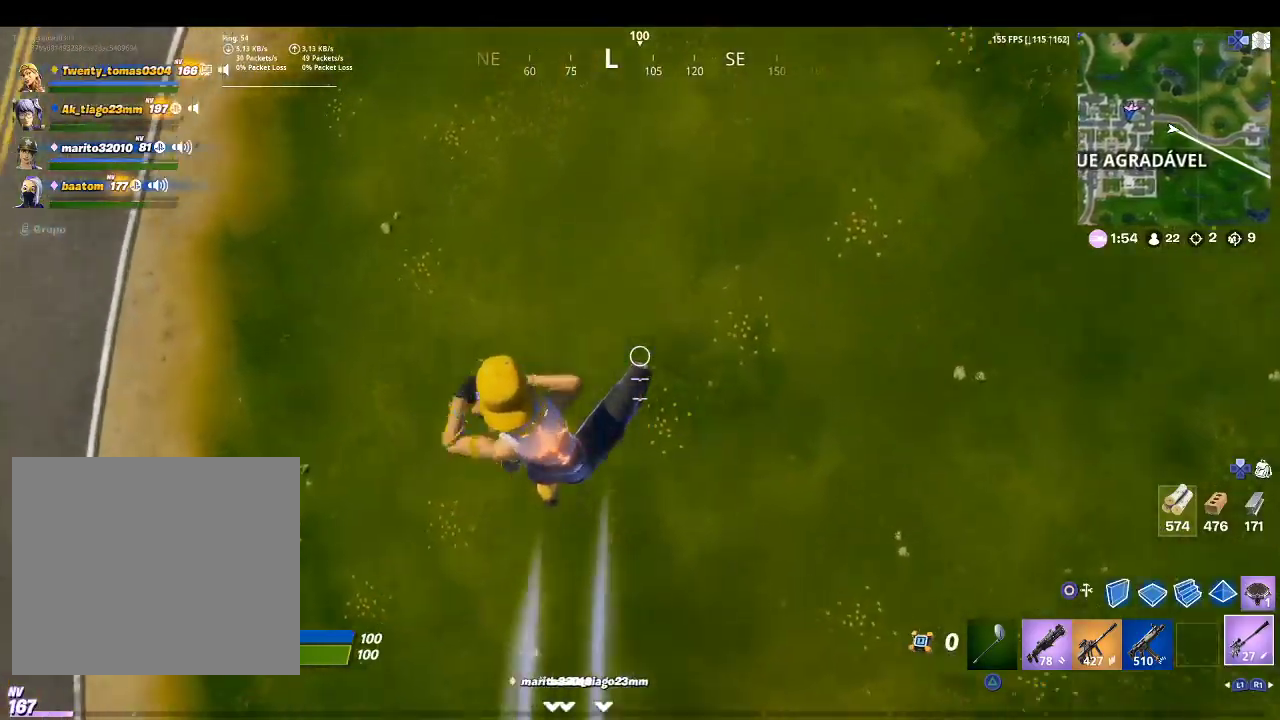
Gameplay with a controller (PlayStation layout); each line is a JSON object with the inputs held at the frame after it. "events" lists button and stick changes between this image and that frame as [ms after this image, input, new state], when the widget could be followed in between.
{"buttons": [], "left_stick": "up", "right_stick": "center", "events": []}
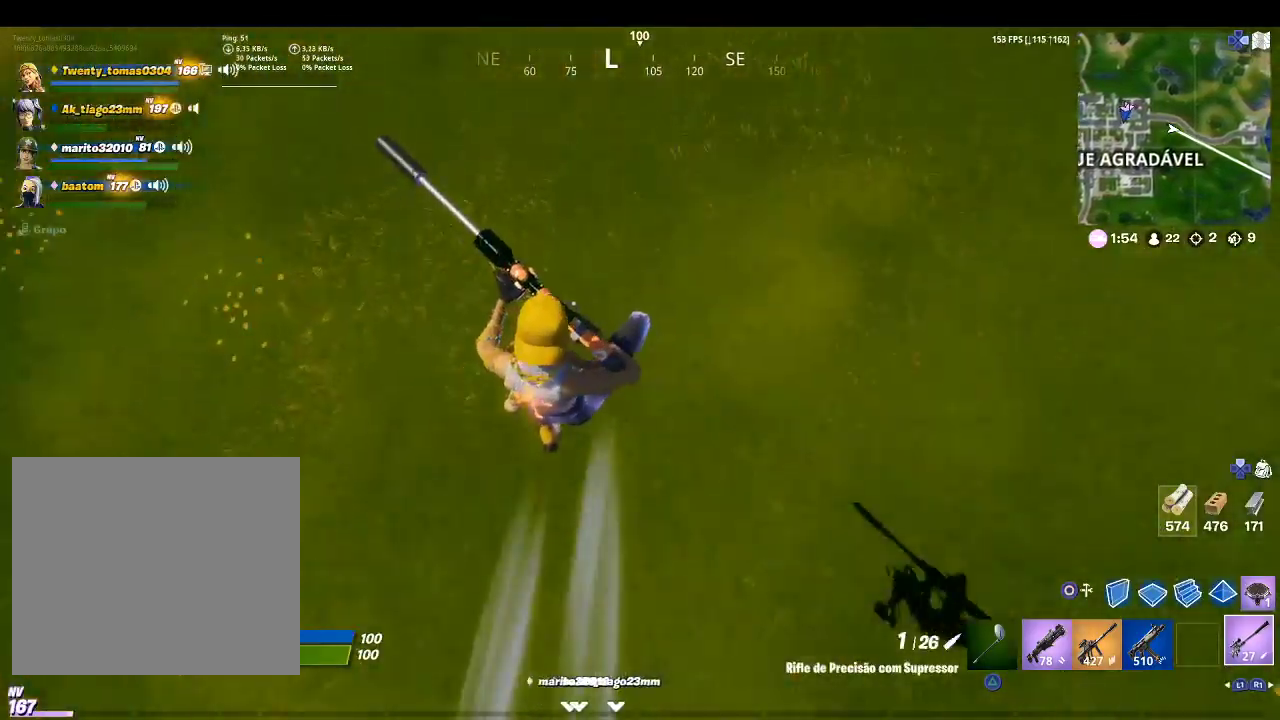
{"buttons": [], "left_stick": "up", "right_stick": "up", "events": [[267, "right_stick", "up"]]}
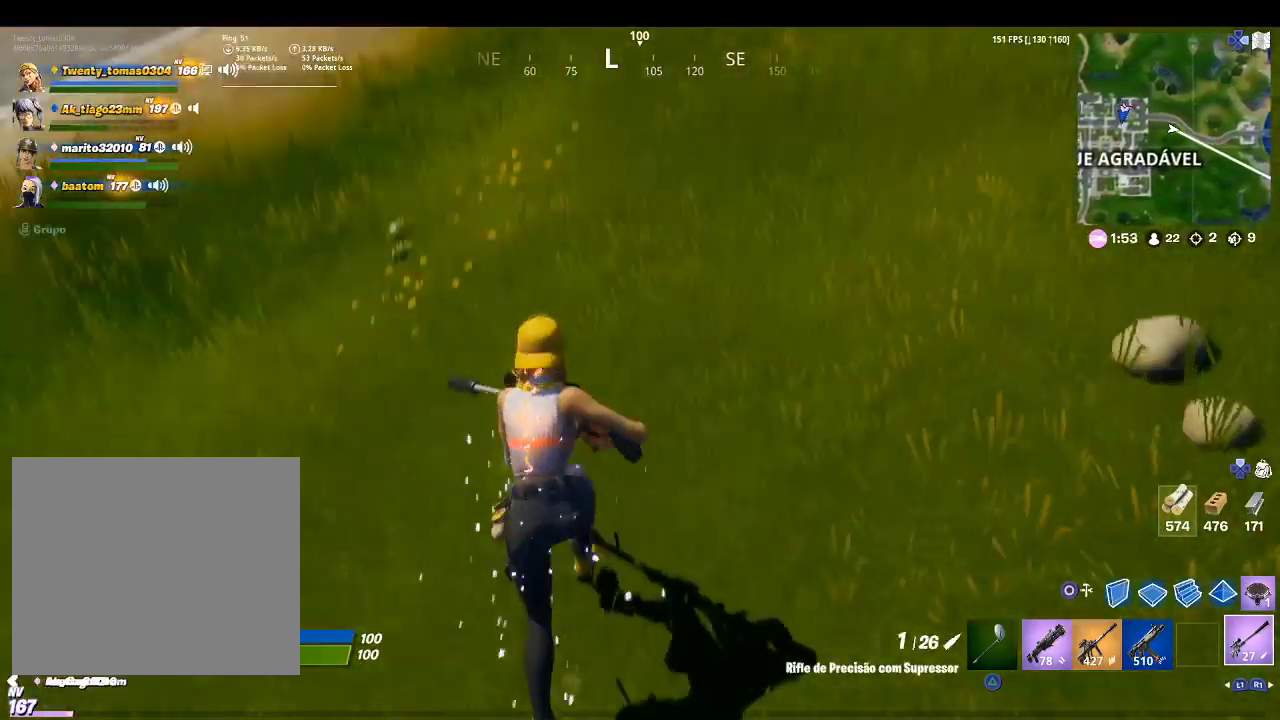
{"buttons": [], "left_stick": "up", "right_stick": "center", "events": [[133, "right_stick", "center"]]}
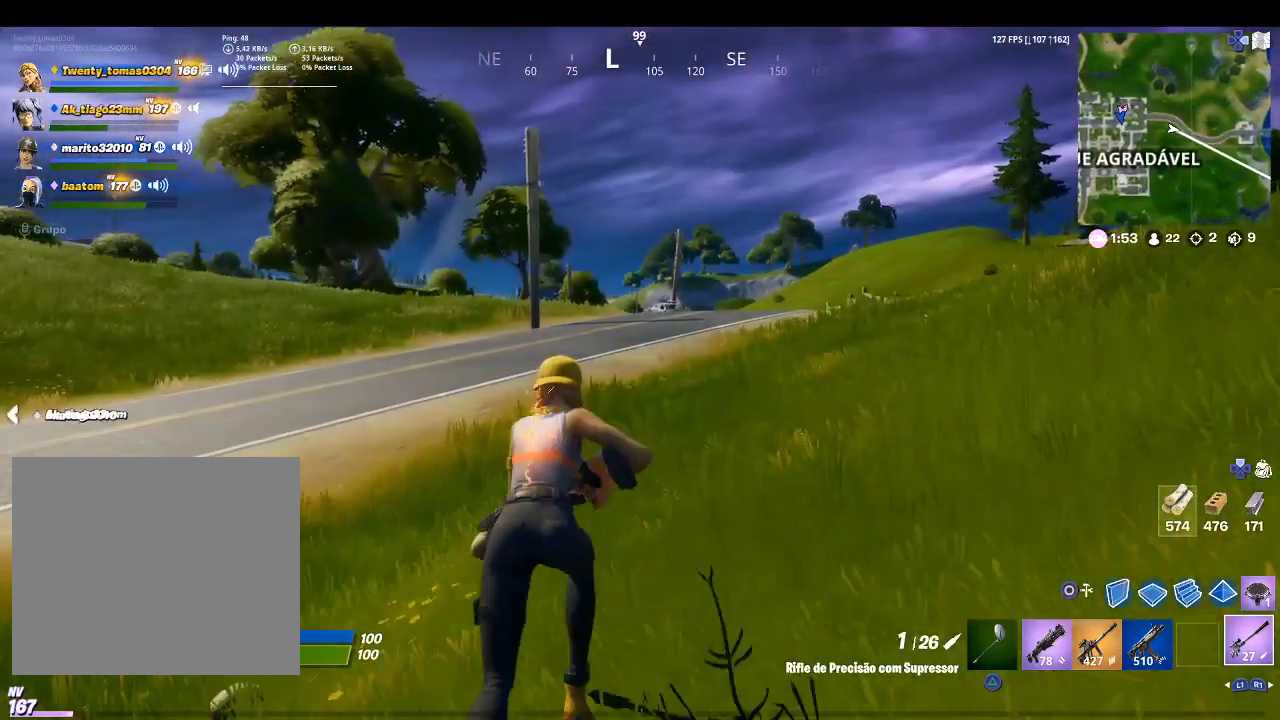
{"buttons": [], "left_stick": "up", "right_stick": "center", "events": []}
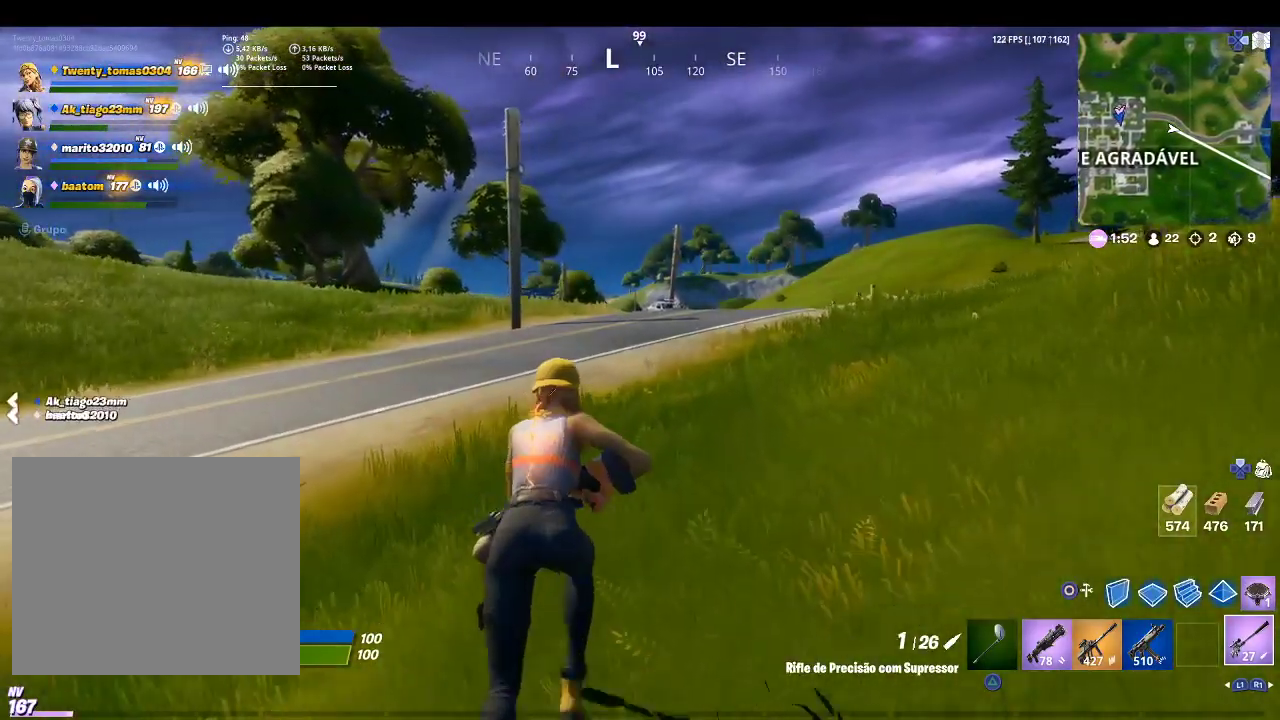
{"buttons": [], "left_stick": "up", "right_stick": "center", "events": [[167, "DPAD_RIGHT", "down"], [300, "DPAD_RIGHT", "up"]]}
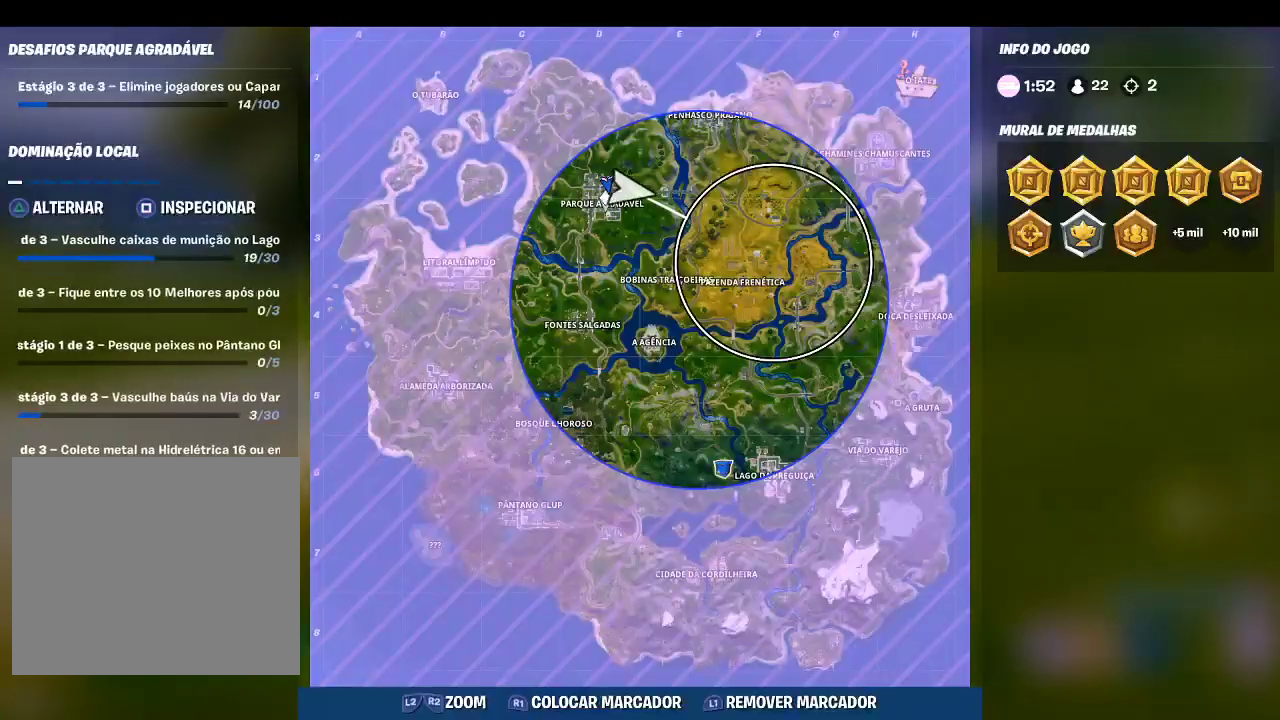
{"buttons": [], "left_stick": "up", "right_stick": "center", "events": [[300, "DPAD_RIGHT", "down"], [400, "DPAD_RIGHT", "up"]]}
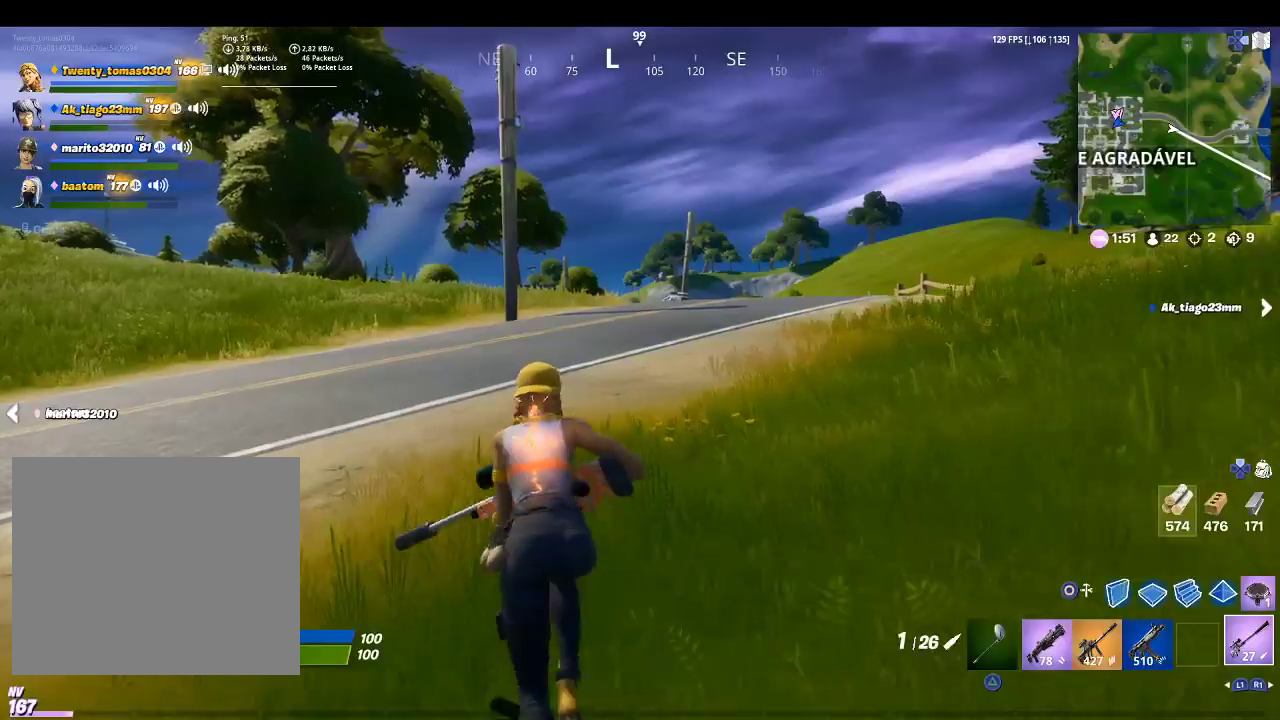
{"buttons": [], "left_stick": "up", "right_stick": "center", "events": [[100, "right_stick", "up-right"], [233, "right_stick", "center"]]}
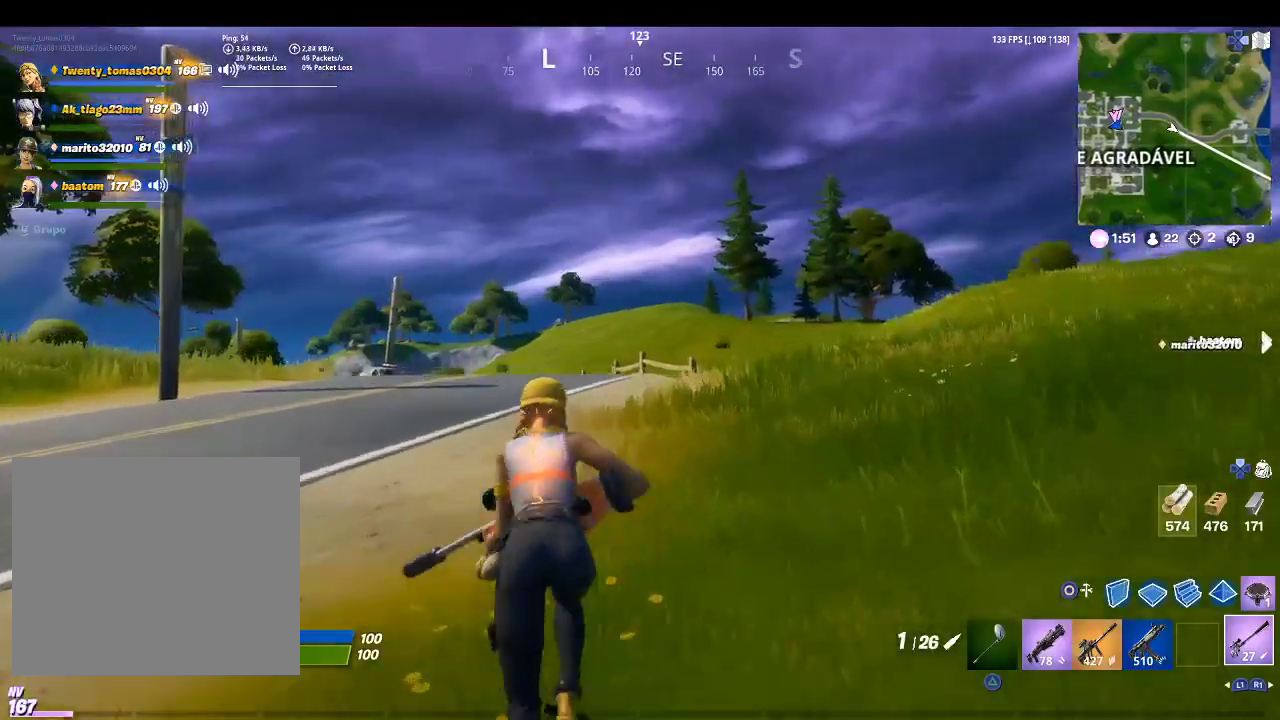
{"buttons": [], "left_stick": "up", "right_stick": "center", "events": [[33, "CROSS", "down"], [167, "CROSS", "up"], [233, "L1", "down"], [300, "L1", "up"]]}
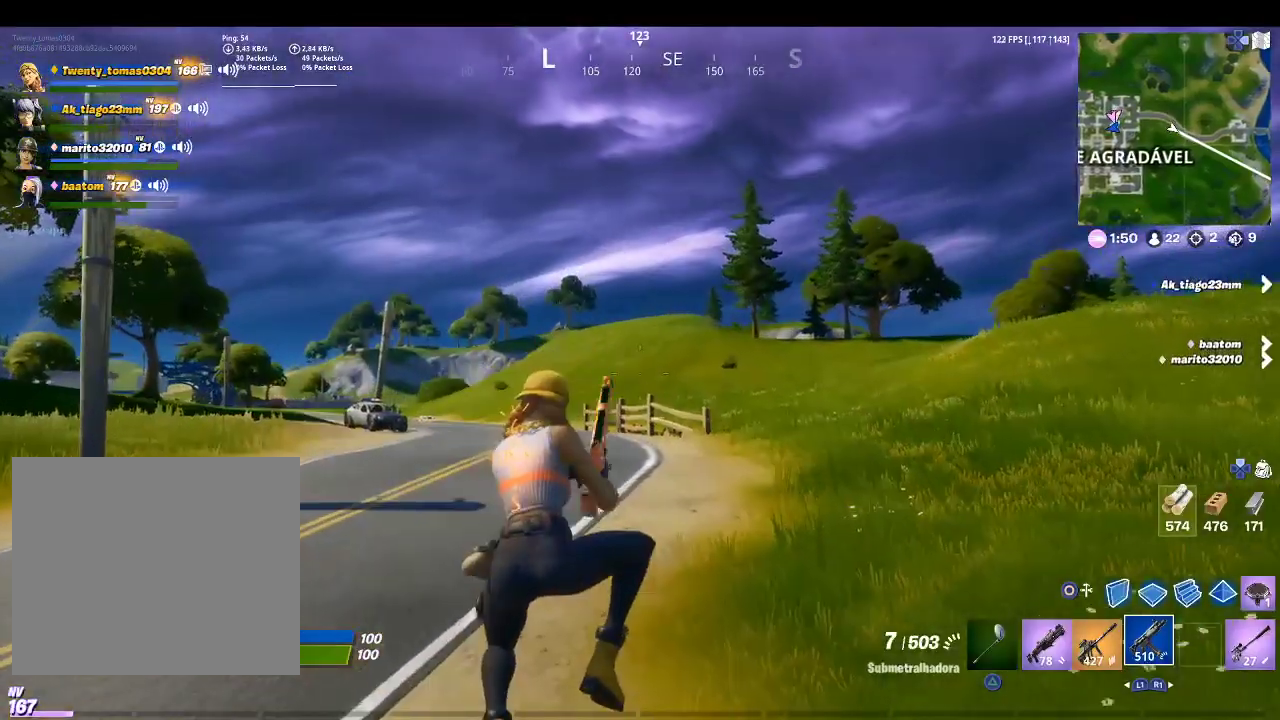
{"buttons": [], "left_stick": "up", "right_stick": "left", "events": [[233, "L1", "down"], [333, "L1", "up"], [467, "right_stick", "left"]]}
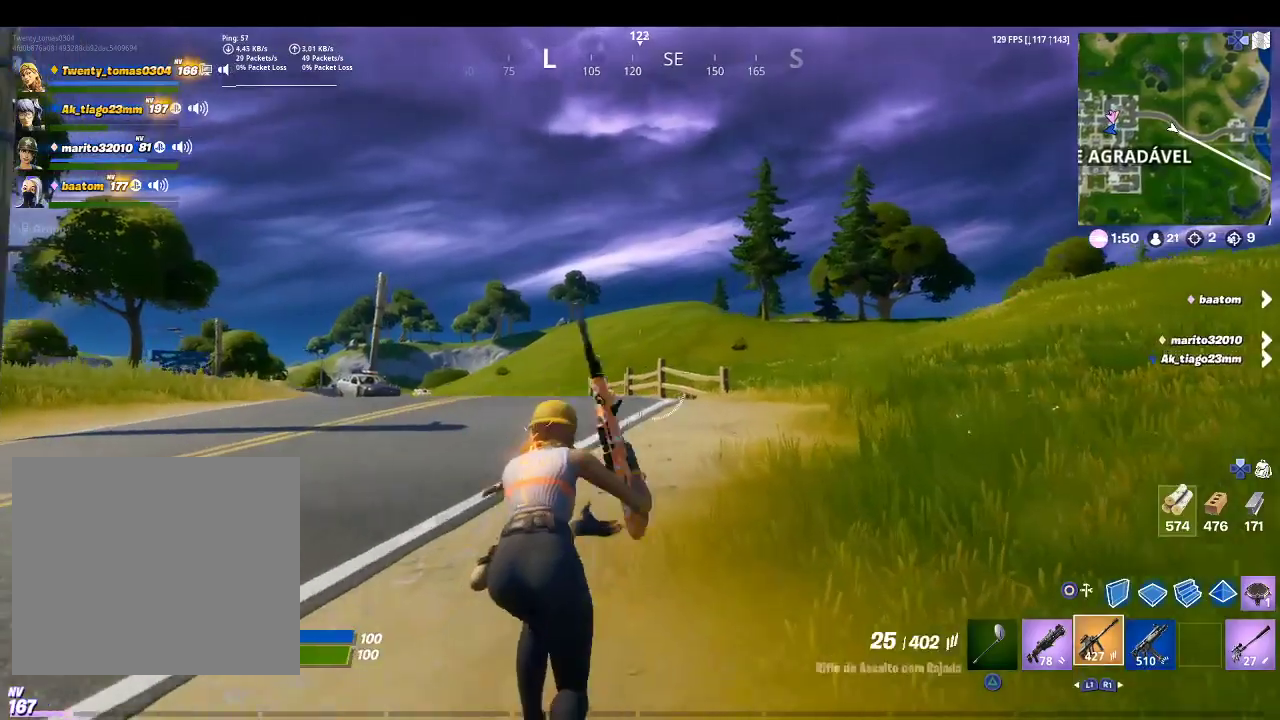
{"buttons": [], "left_stick": "up", "right_stick": "center", "events": [[133, "right_stick", "center"], [300, "L1", "down"], [433, "L1", "up"]]}
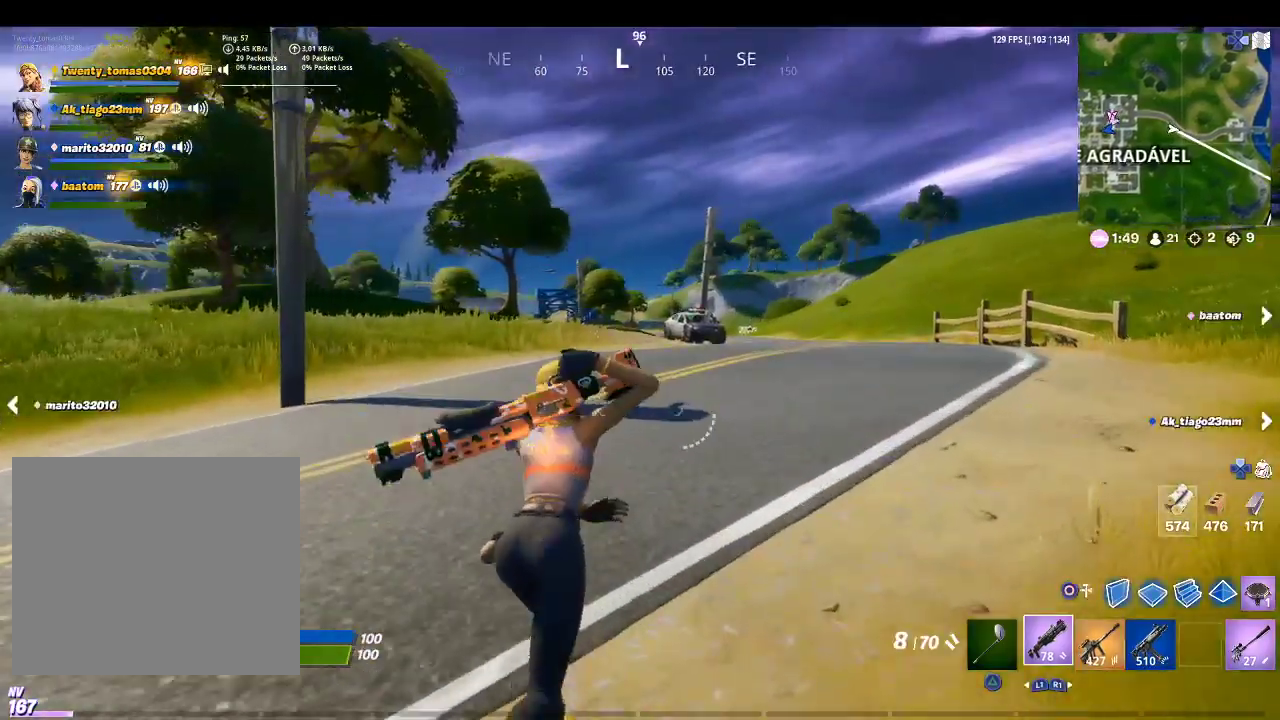
{"buttons": [], "left_stick": "up", "right_stick": "center", "events": [[233, "right_stick", "up-right"], [367, "right_stick", "center"]]}
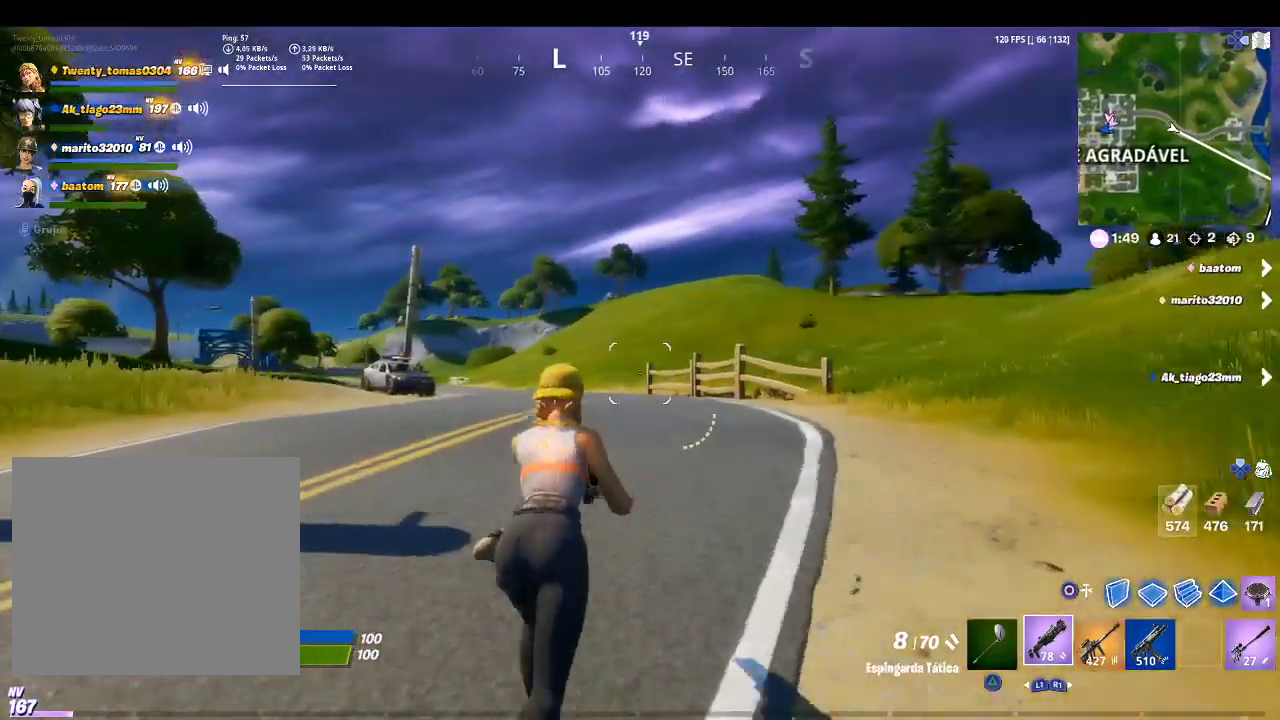
{"buttons": [], "left_stick": "up", "right_stick": "center", "events": [[67, "R1", "down"], [167, "R1", "up"], [233, "R1", "down"], [367, "R1", "up"]]}
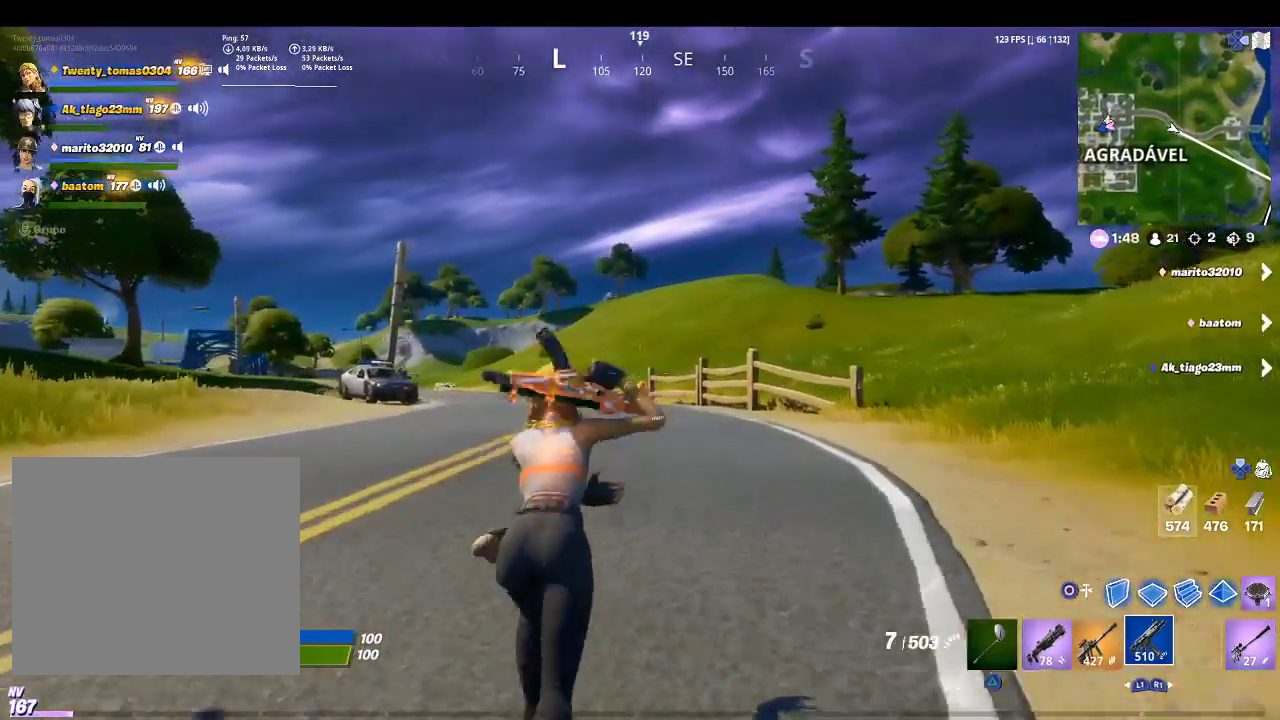
{"buttons": [], "left_stick": "up", "right_stick": "center", "events": []}
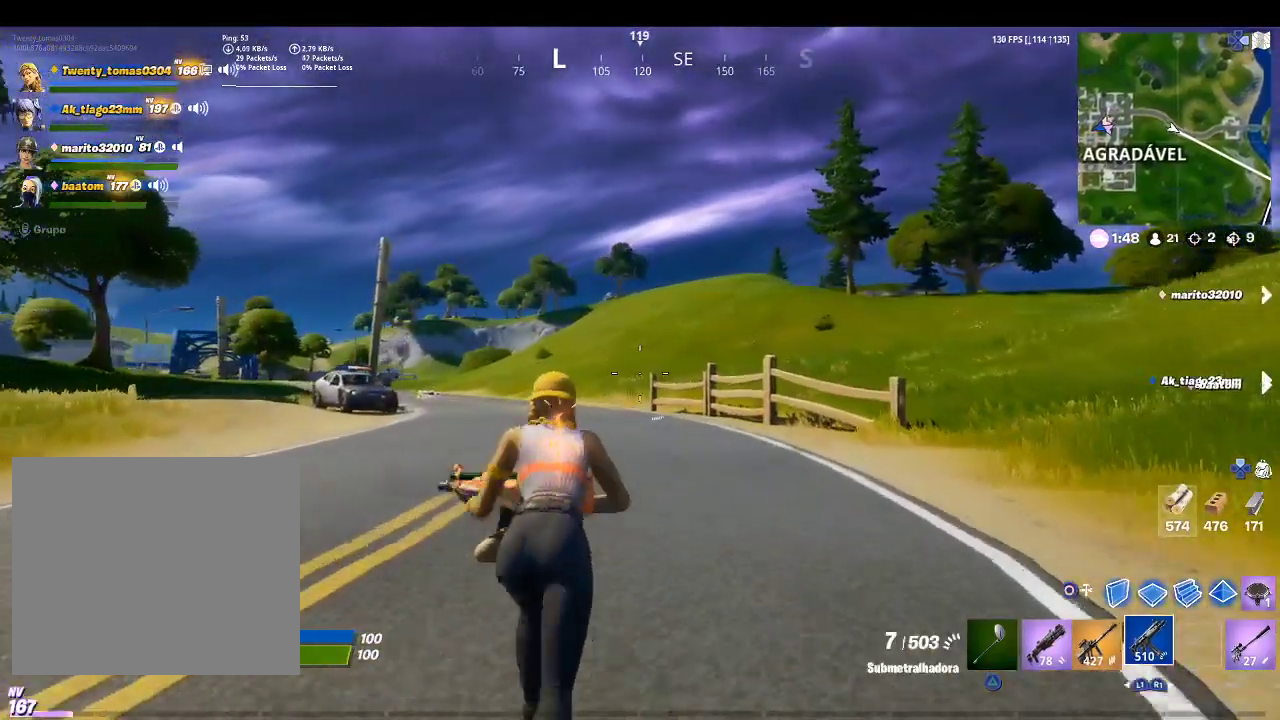
{"buttons": ["SQUARE"], "left_stick": "up", "right_stick": "center", "events": [[100, "L1", "down"], [233, "L1", "up"], [500, "SQUARE", "down"]]}
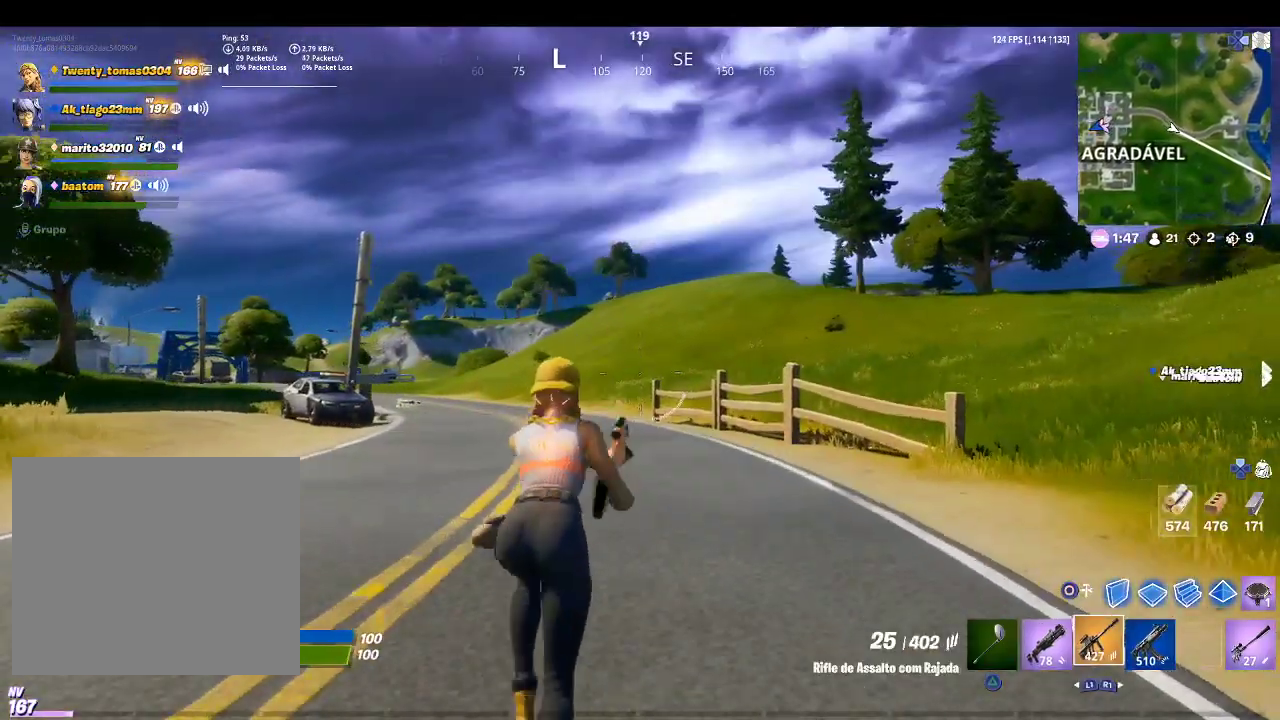
{"buttons": [], "left_stick": "up", "right_stick": "center", "events": [[133, "CROSS", "down"], [133, "SQUARE", "up"], [233, "CROSS", "up"], [367, "R1", "down"], [500, "R1", "up"]]}
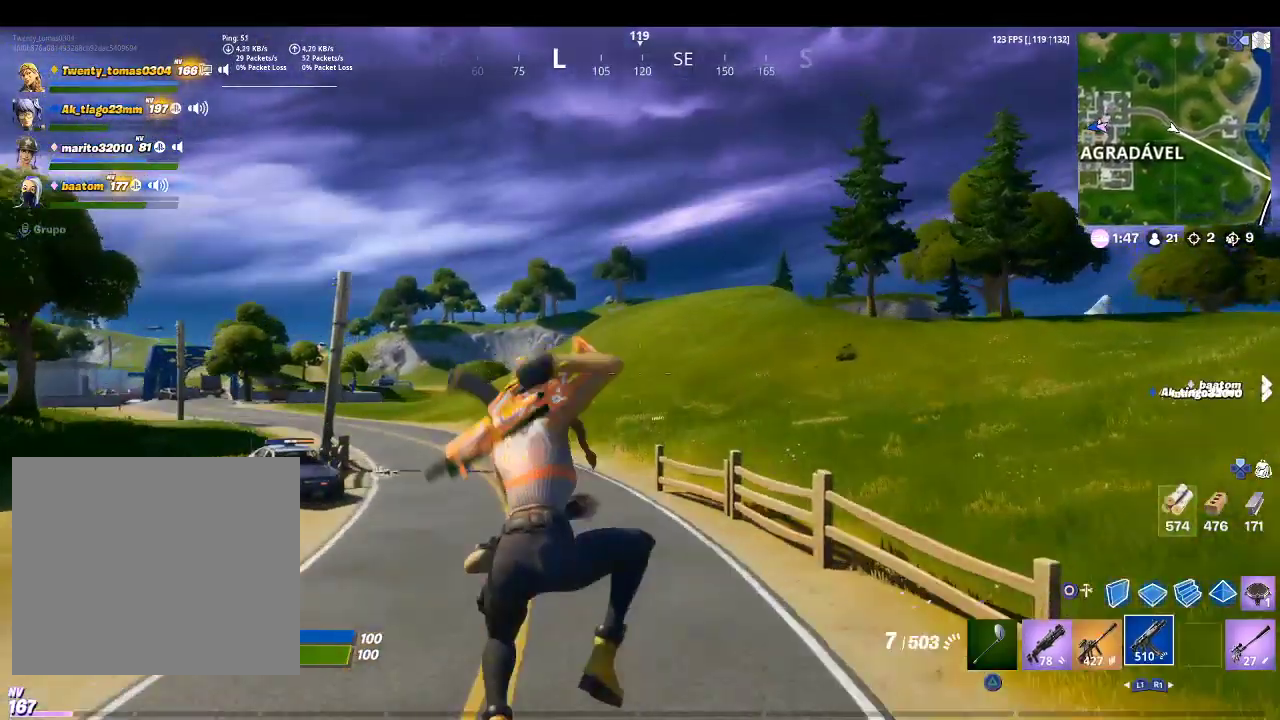
{"buttons": [], "left_stick": "up", "right_stick": "center", "events": [[333, "right_stick", "down-left"], [467, "right_stick", "center"]]}
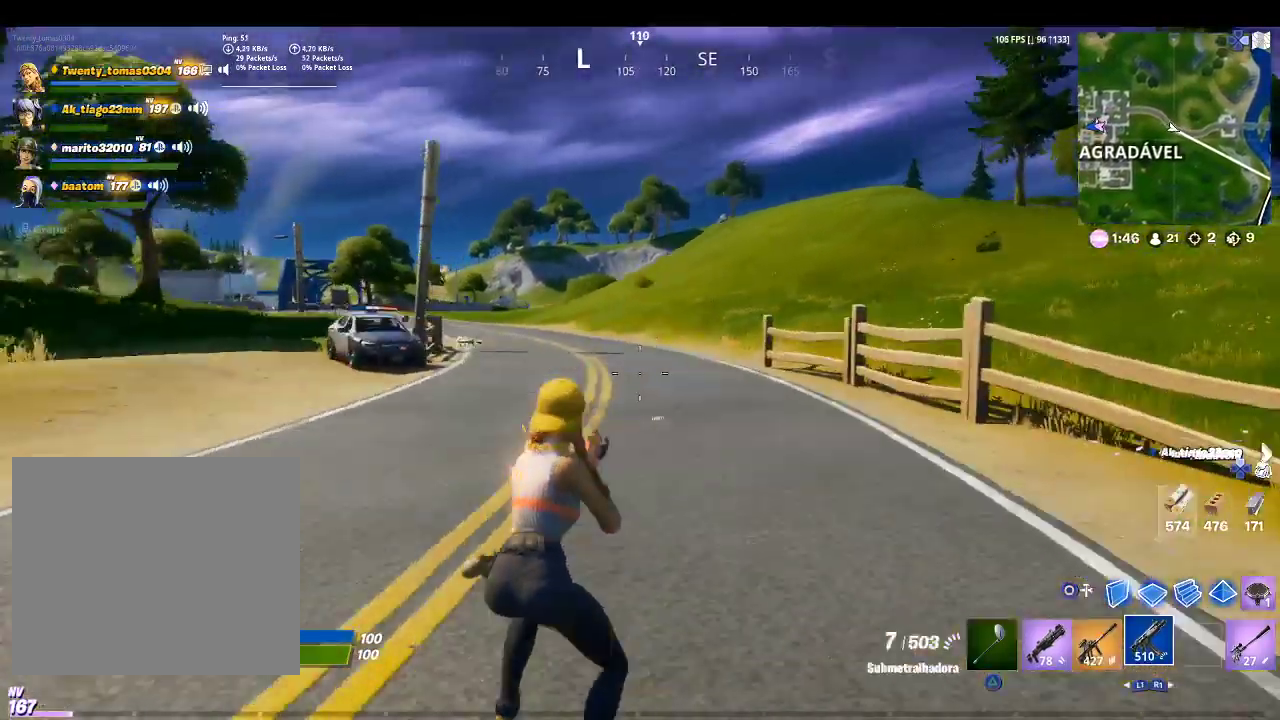
{"buttons": ["CROSS"], "left_stick": "up", "right_stick": "center", "events": [[33, "L1", "down"], [200, "L1", "up"], [267, "SQUARE", "down"], [433, "CROSS", "down"], [433, "SQUARE", "up"]]}
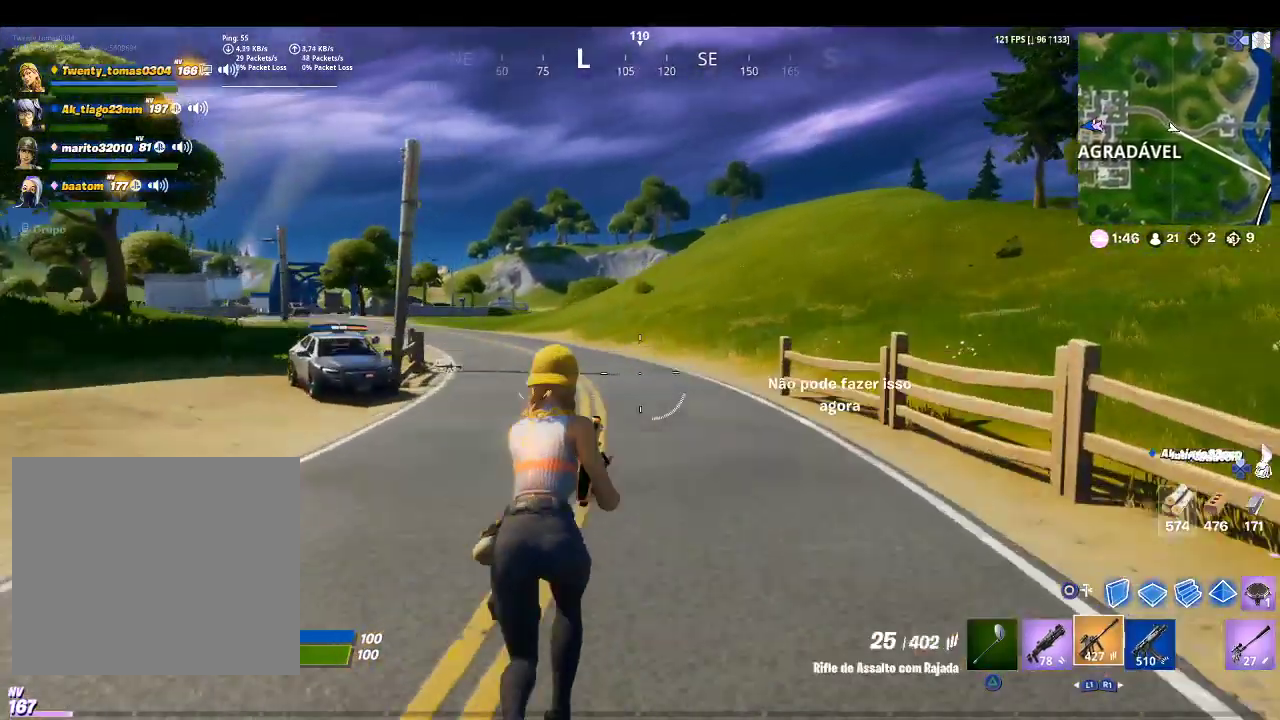
{"buttons": [], "left_stick": "up", "right_stick": "center", "events": [[100, "CROSS", "up"], [333, "SQUARE", "down"], [467, "SQUARE", "up"]]}
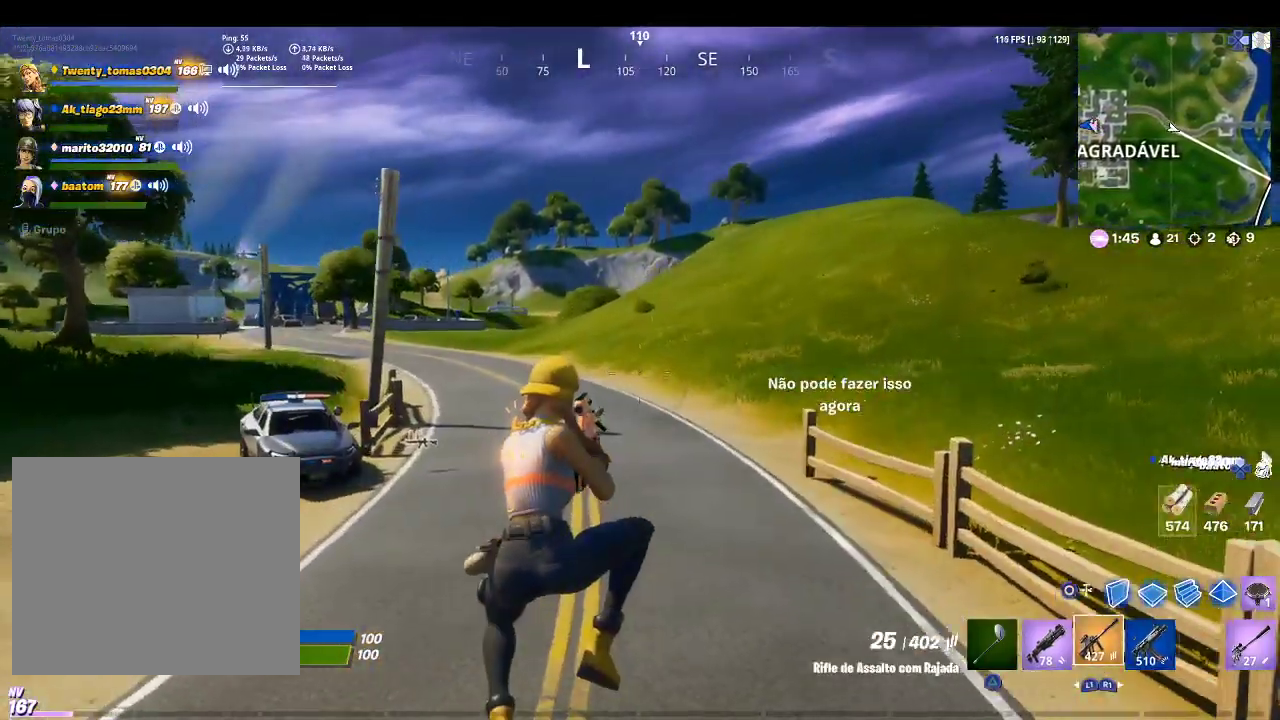
{"buttons": ["CROSS"], "left_stick": "up", "right_stick": "center", "events": [[200, "right_stick", "left"], [300, "right_stick", "center"], [500, "CROSS", "down"]]}
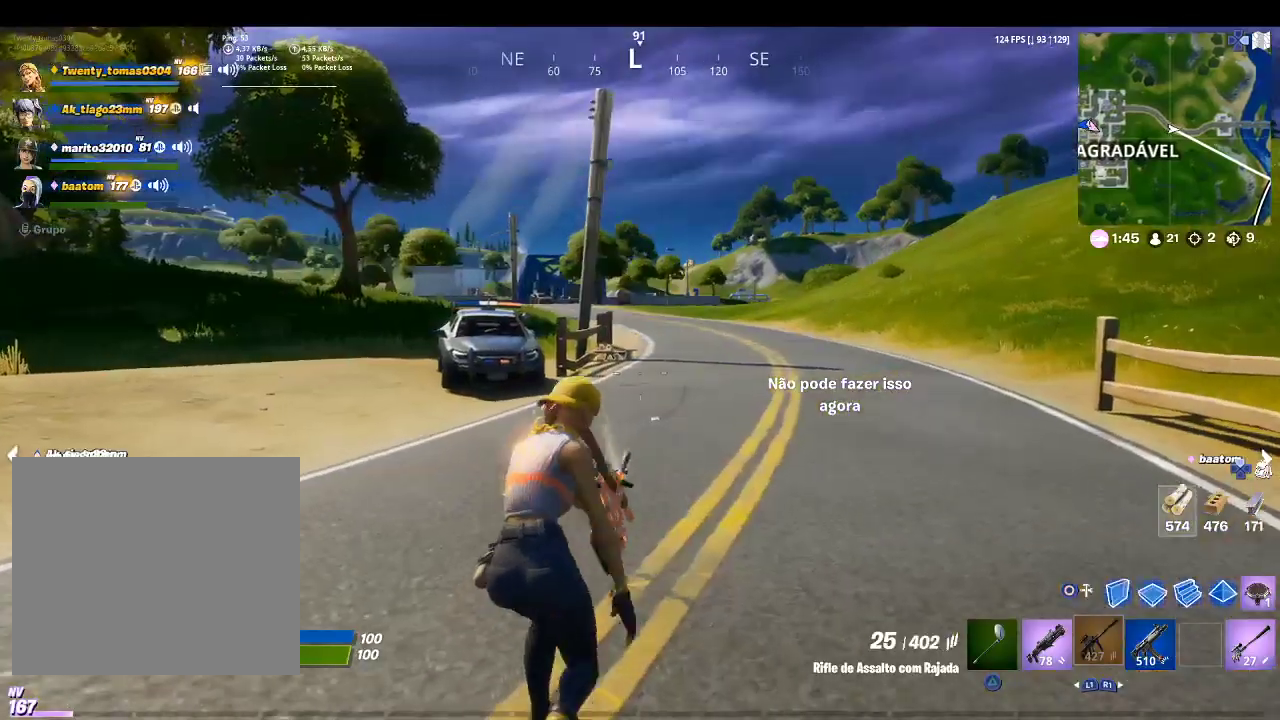
{"buttons": [], "left_stick": "up", "right_stick": "center", "events": [[233, "CROSS", "up"]]}
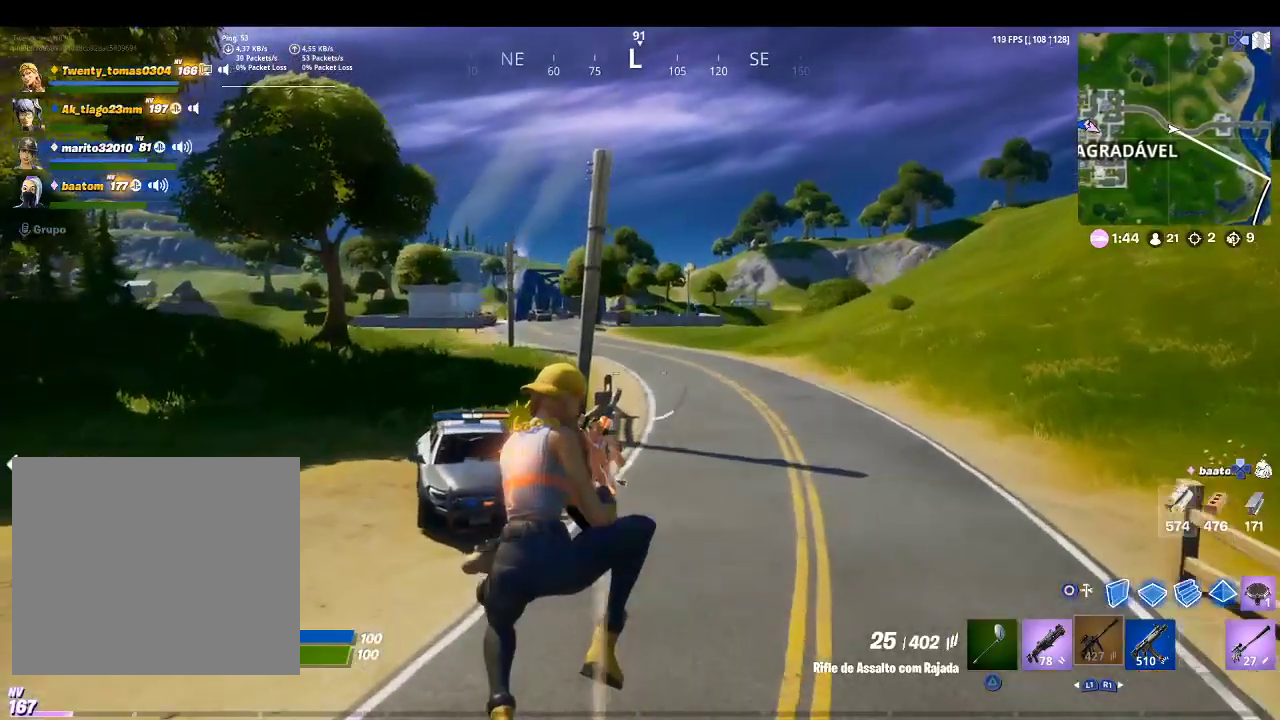
{"buttons": [], "left_stick": "up", "right_stick": "center", "events": [[400, "right_stick", "down-left"], [500, "right_stick", "center"]]}
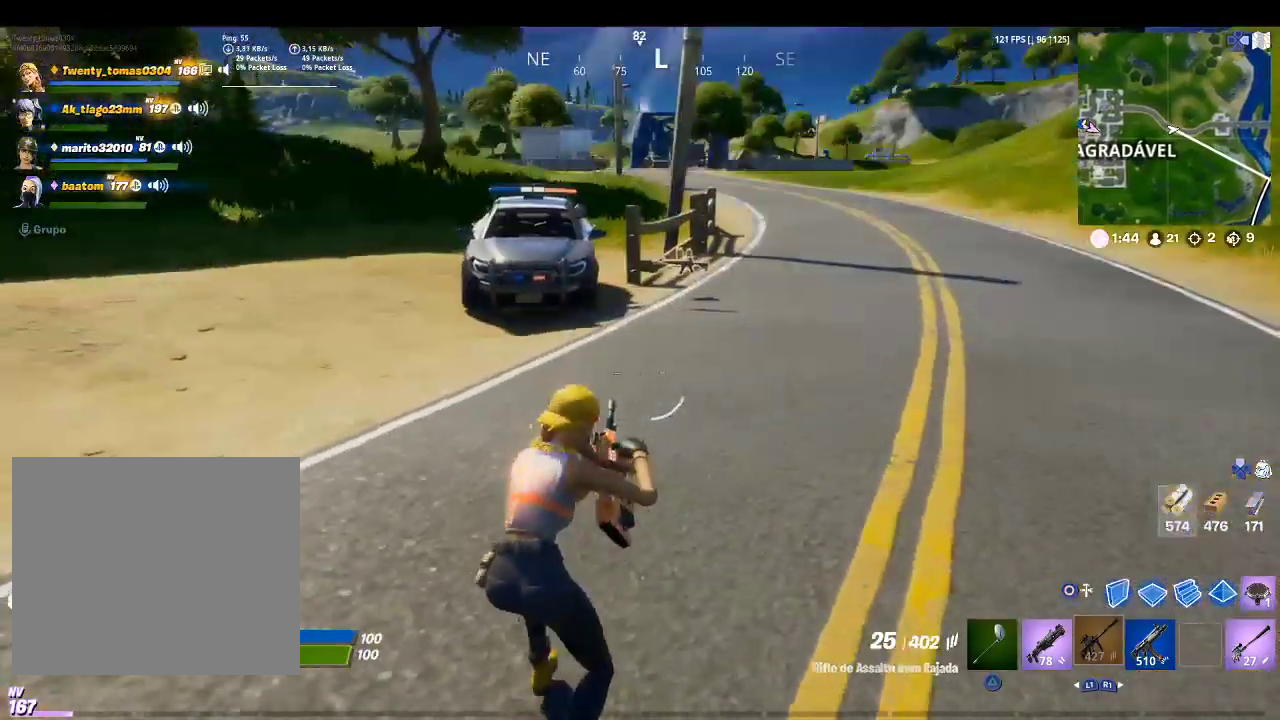
{"buttons": [], "left_stick": "up", "right_stick": "center", "events": []}
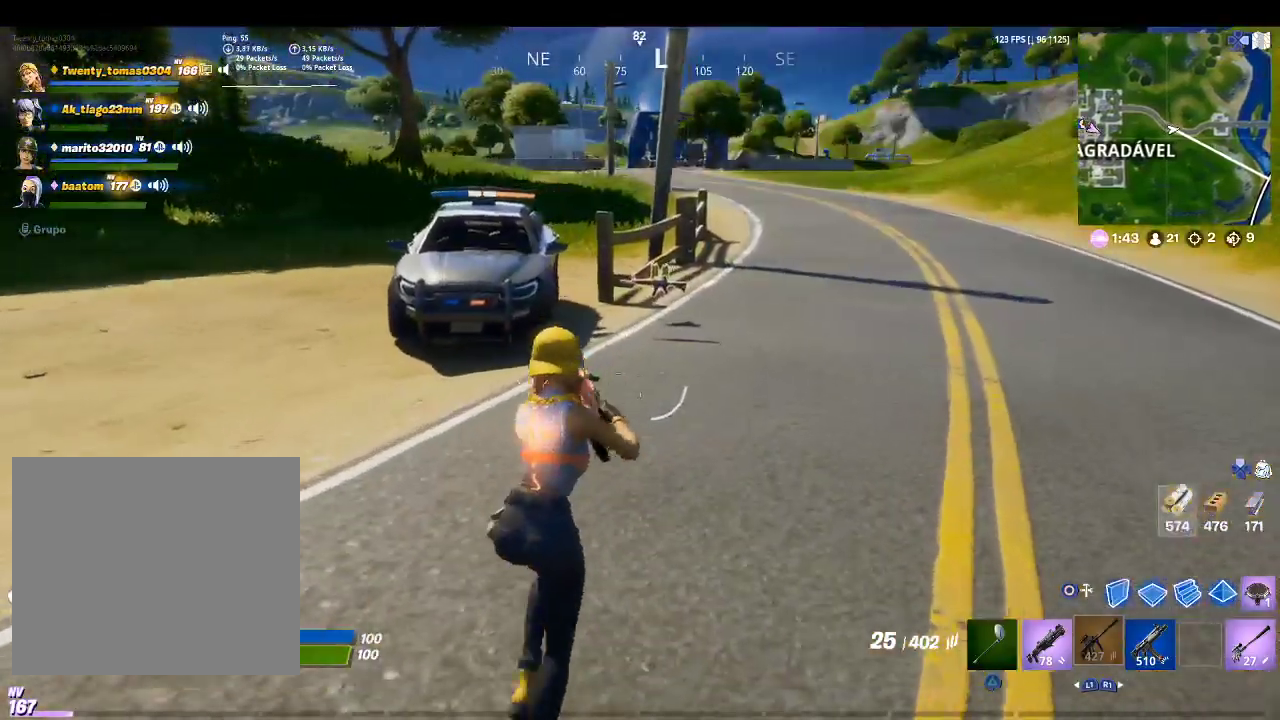
{"buttons": [], "left_stick": "up", "right_stick": "center", "events": []}
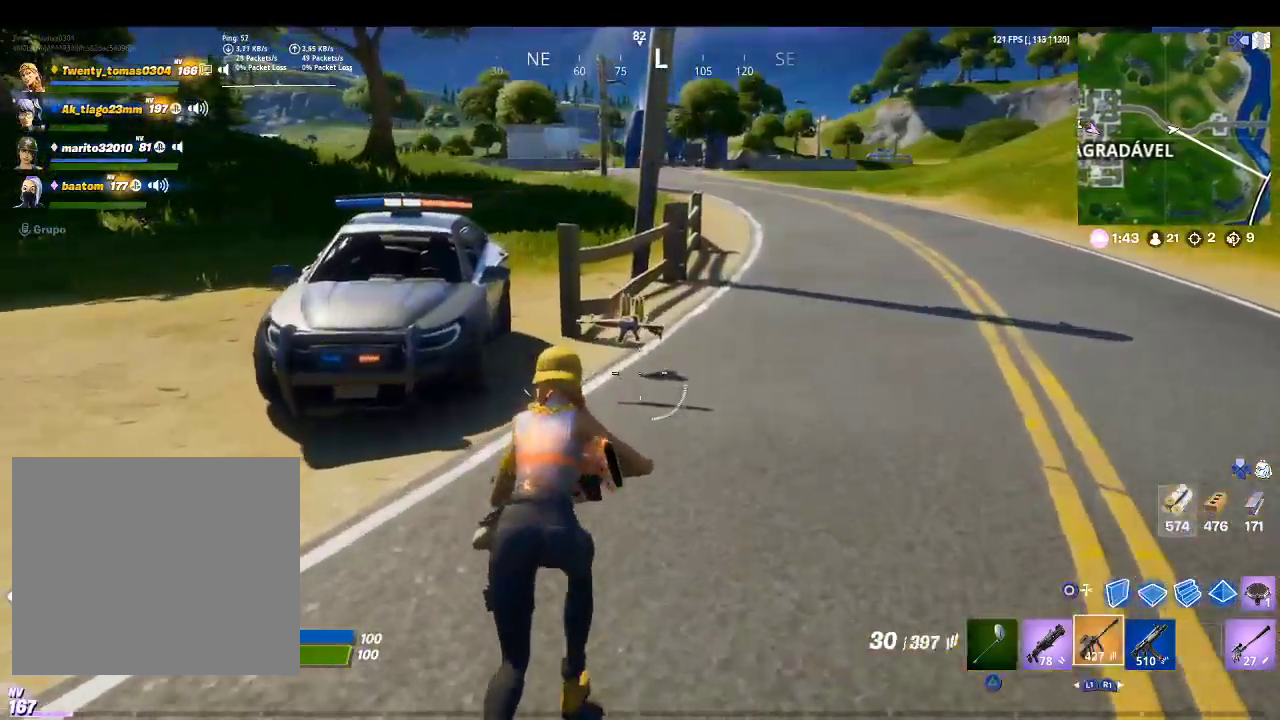
{"buttons": [], "left_stick": "up", "right_stick": "center", "events": []}
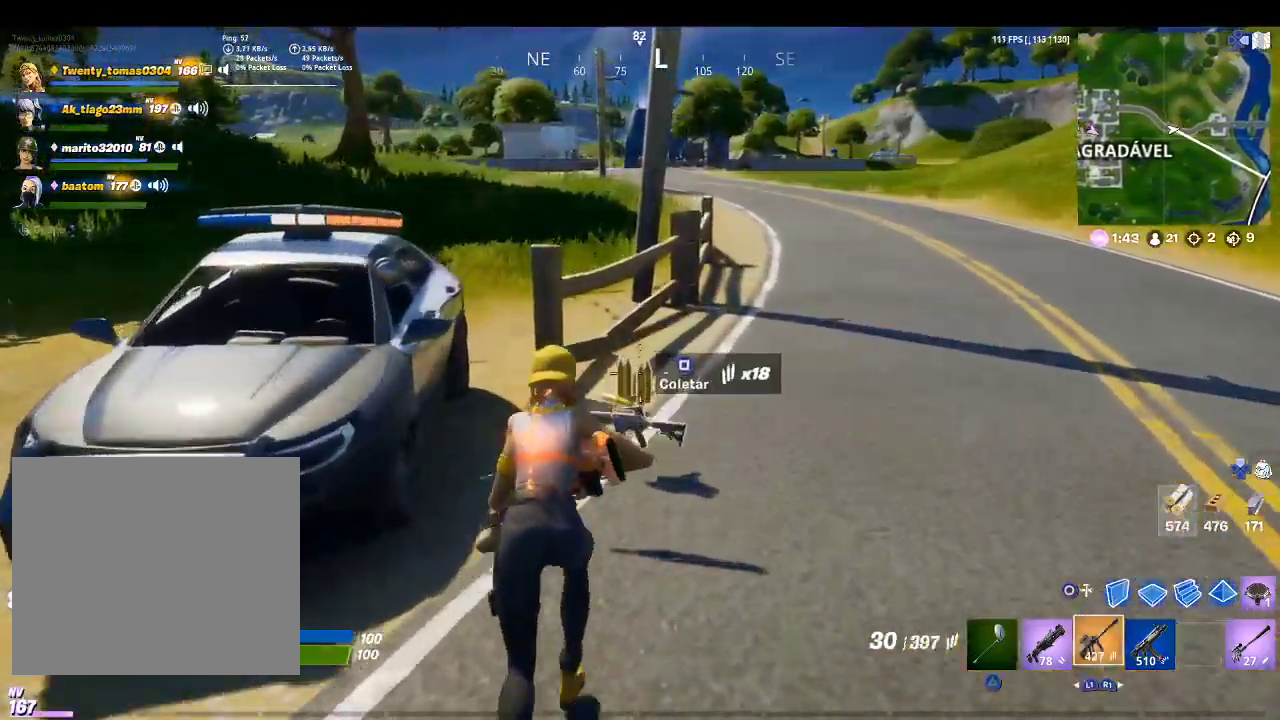
{"buttons": [], "left_stick": "up", "right_stick": "right", "events": [[400, "right_stick", "right"]]}
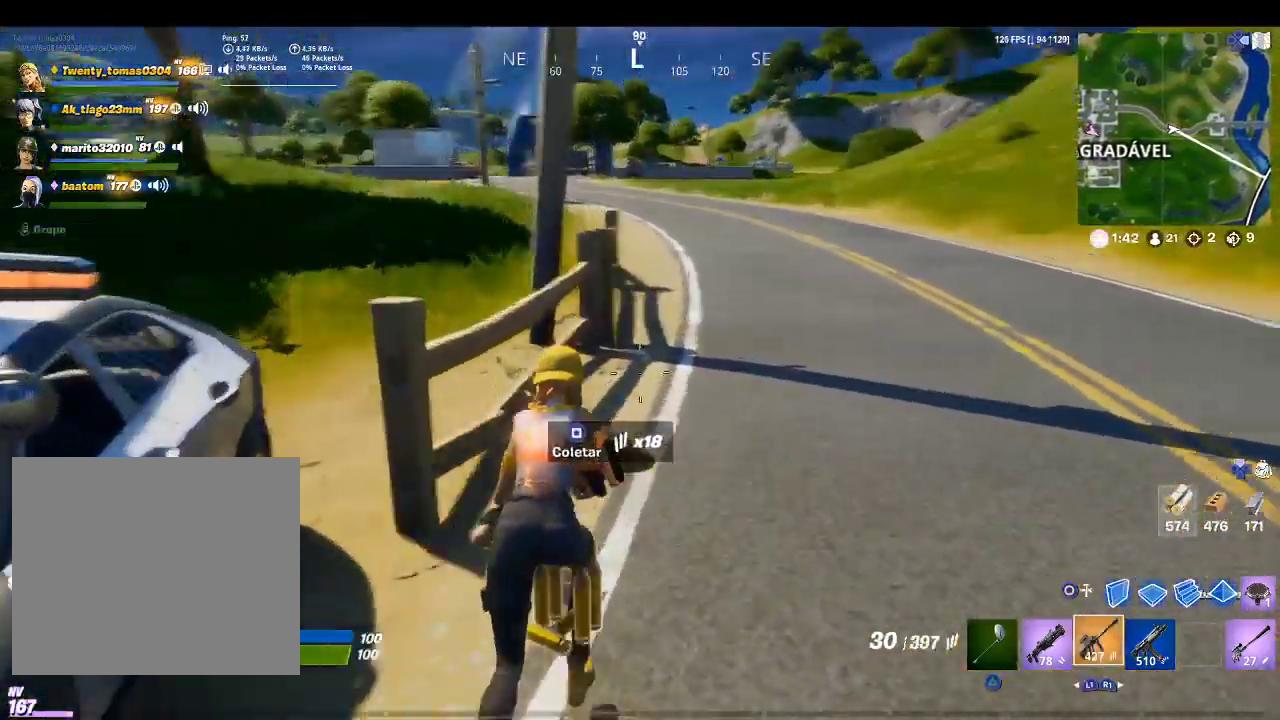
{"buttons": ["SQUARE"], "left_stick": "up", "right_stick": "center", "events": [[133, "right_stick", "center"], [200, "R1", "down"], [333, "R1", "up"], [500, "SQUARE", "down"]]}
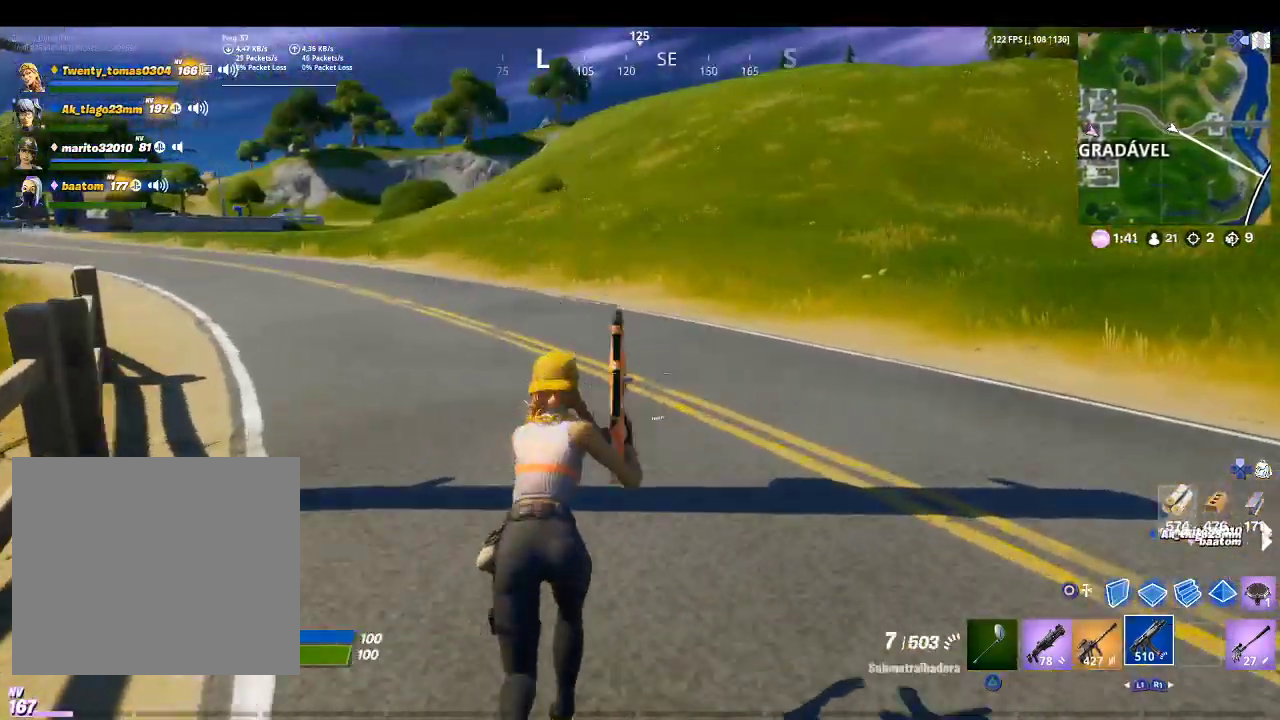
{"buttons": ["SQUARE"], "left_stick": "up", "right_stick": "center", "events": [[233, "CROSS", "down"], [233, "SQUARE", "up"], [367, "CROSS", "up"], [467, "SQUARE", "down"]]}
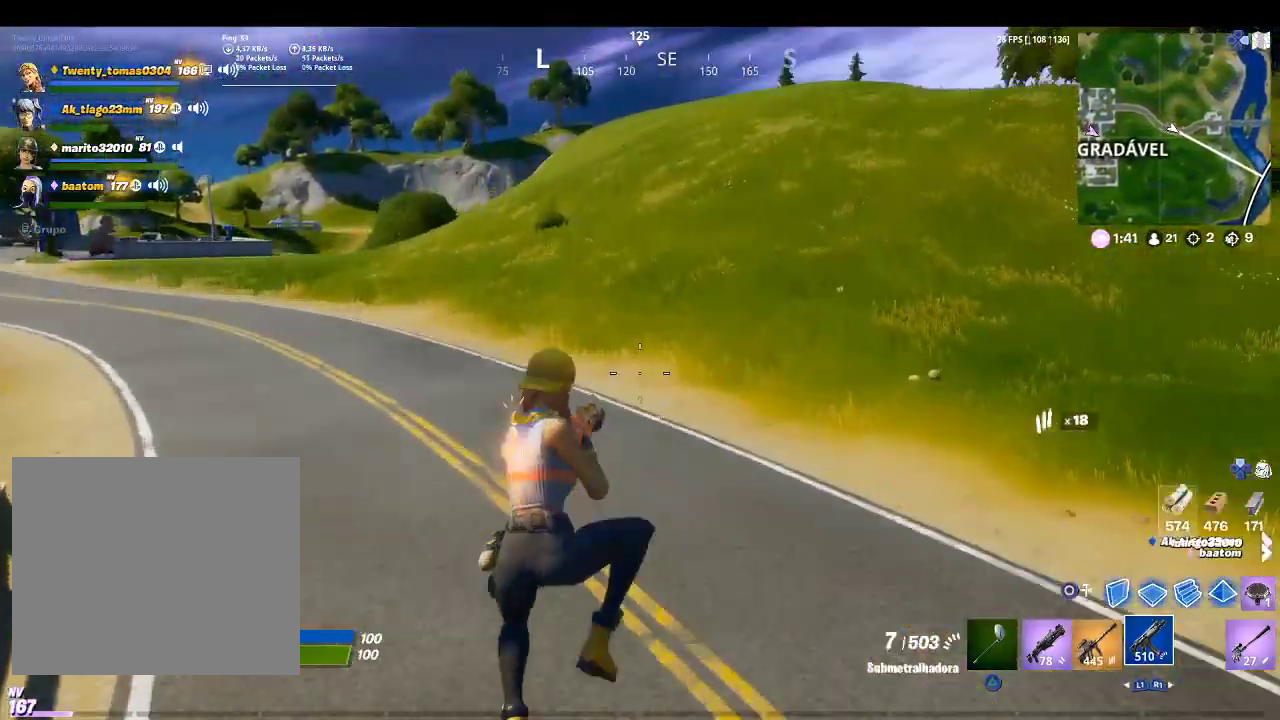
{"buttons": [], "left_stick": "up", "right_stick": "center", "events": [[100, "SQUARE", "up"], [167, "right_stick", "left"], [433, "right_stick", "center"]]}
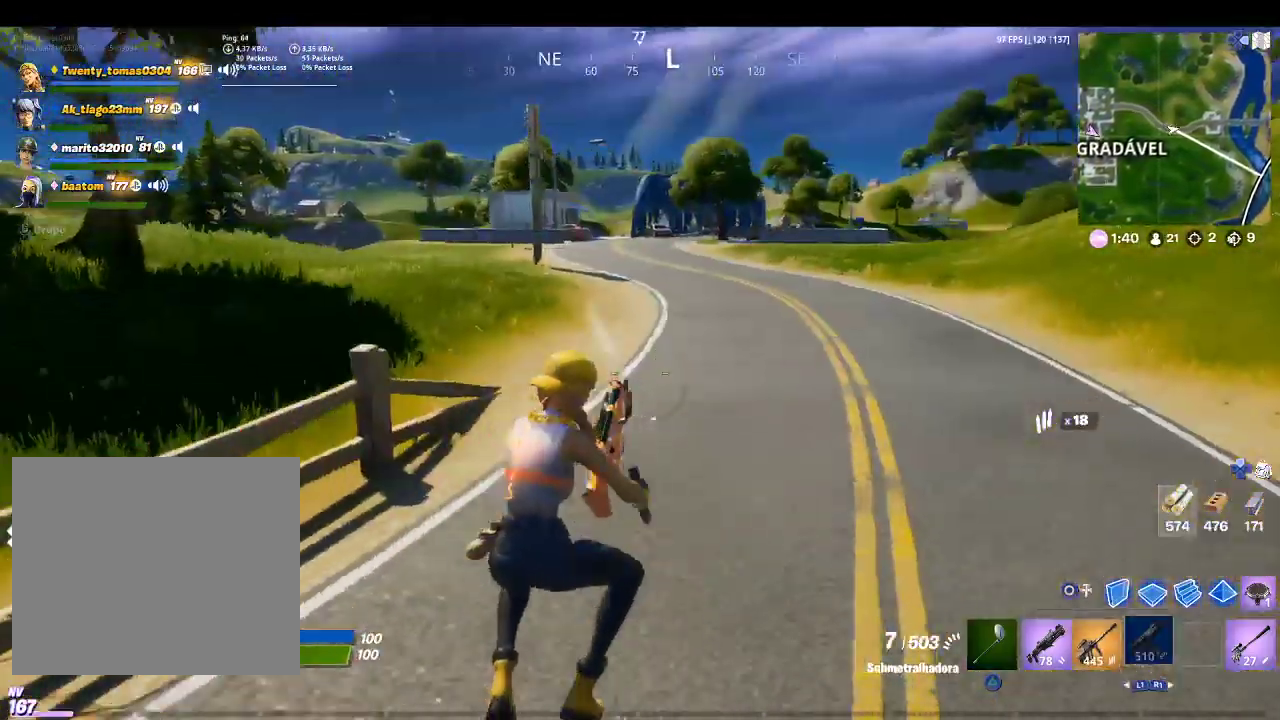
{"buttons": [], "left_stick": "up", "right_stick": "center", "events": [[233, "CROSS", "down"], [400, "CROSS", "up"]]}
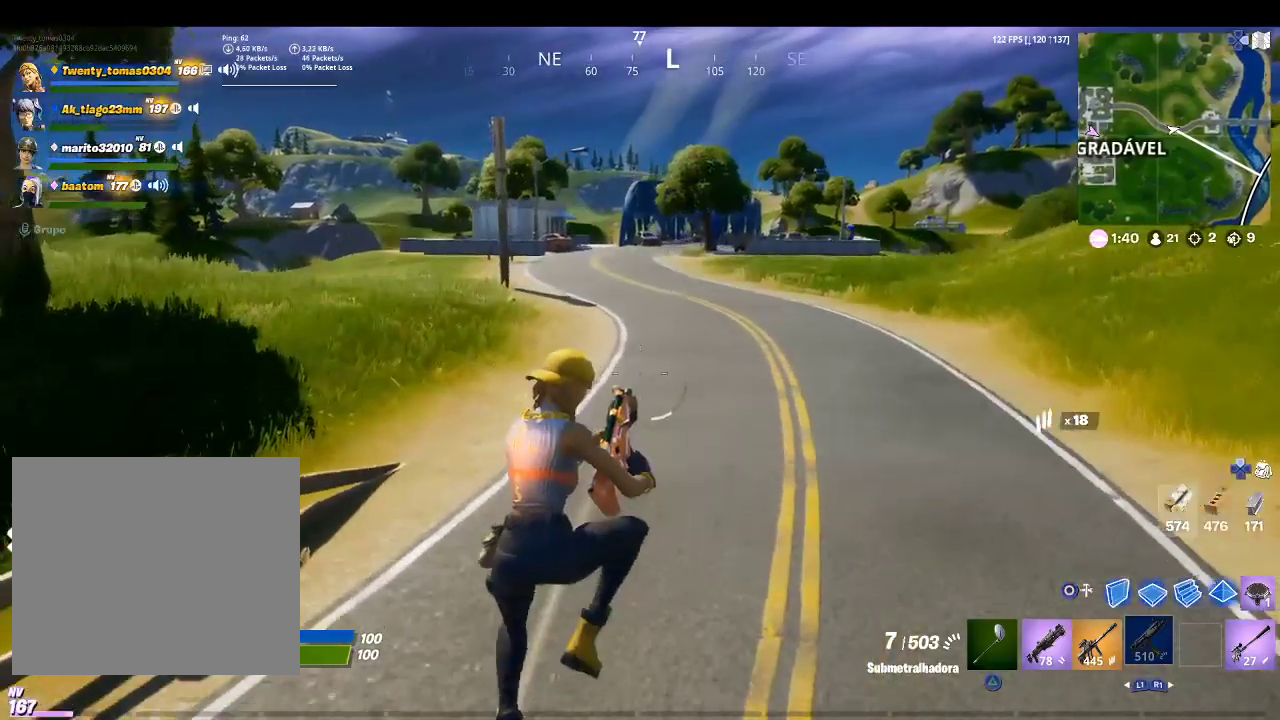
{"buttons": [], "left_stick": "up", "right_stick": "up-right", "events": [[333, "right_stick", "up-right"]]}